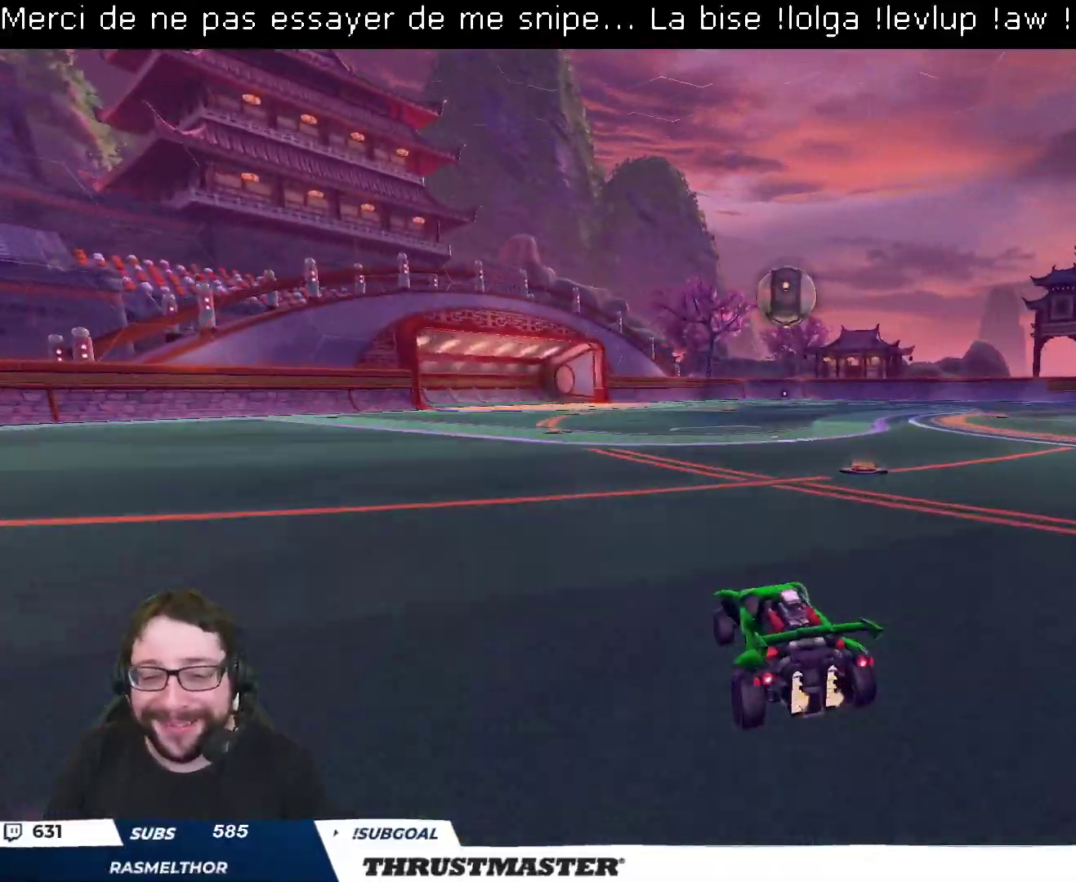
Gameplay with a controller (Xbox layout); each line is a JSON object with the inputs held at the frame after it. "events" lists button and stick changes between this image and that frame as [ms after this image, input, new state], when the widget could be followed in between.
{"buttons": ["A", "B", "R2"], "left_stick": "down", "right_stick": "center", "events": [[167, "R2", "up"], [433, "R2", "down"], [450, "A", "down"], [450, "B", "down"], [450, "left_stick", "down"]]}
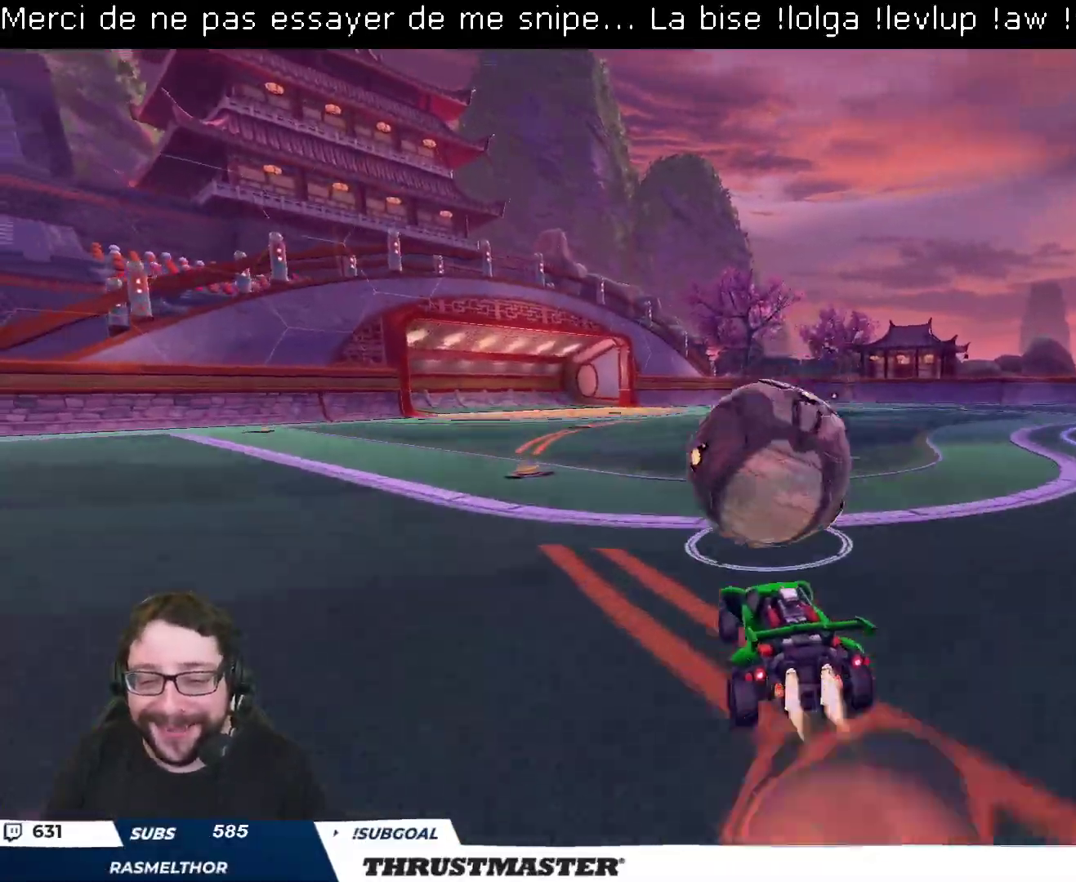
{"buttons": ["B", "L2", "R2"], "left_stick": "up-right", "right_stick": "center", "events": [[50, "A", "up"], [83, "left_stick", "center"], [117, "A", "down"], [150, "left_stick", "down-left"], [200, "A", "up"], [283, "Y", "down"], [333, "left_stick", "up-left"], [367, "L2", "down"], [383, "left_stick", "up"], [433, "Y", "up"], [500, "left_stick", "up-right"]]}
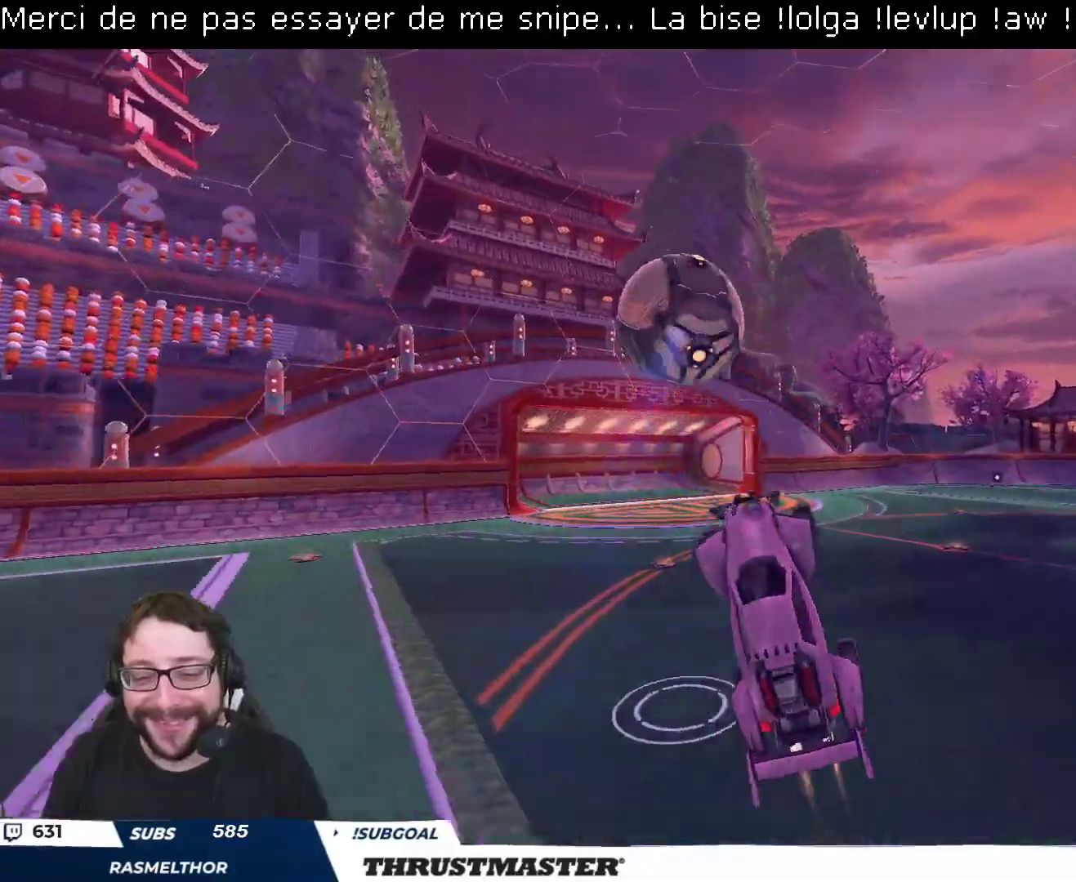
{"buttons": ["B", "L2", "R2"], "left_stick": "down", "right_stick": "center", "events": [[33, "Y", "down"], [150, "B", "up"], [150, "Y", "up"], [217, "left_stick", "down-right"], [350, "left_stick", "down"], [500, "B", "down"]]}
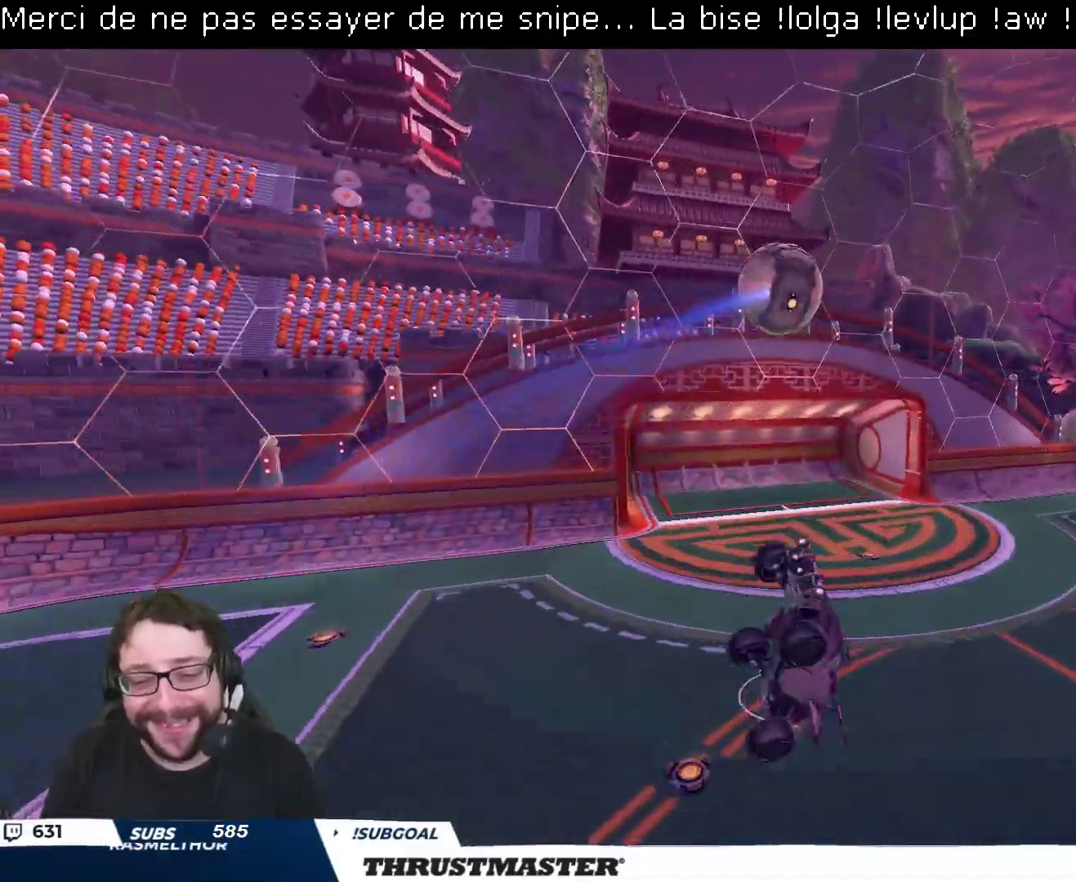
{"buttons": ["L2", "R2"], "left_stick": "center", "right_stick": "center", "events": [[150, "left_stick", "right"], [283, "left_stick", "down-right"], [417, "B", "up"], [500, "left_stick", "center"]]}
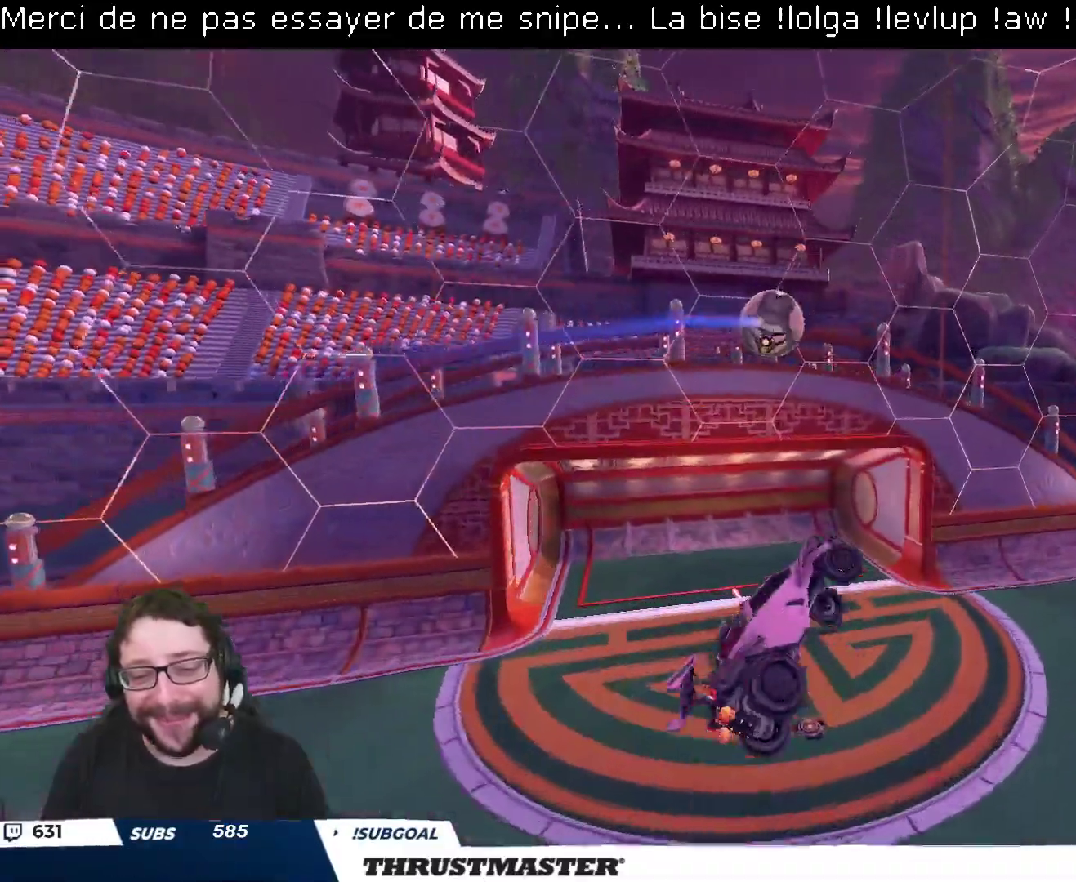
{"buttons": ["R2"], "left_stick": "up-left", "right_stick": "center", "events": [[17, "L2", "up"], [50, "B", "down"], [150, "left_stick", "up-right"], [450, "left_stick", "up-left"], [467, "B", "up"]]}
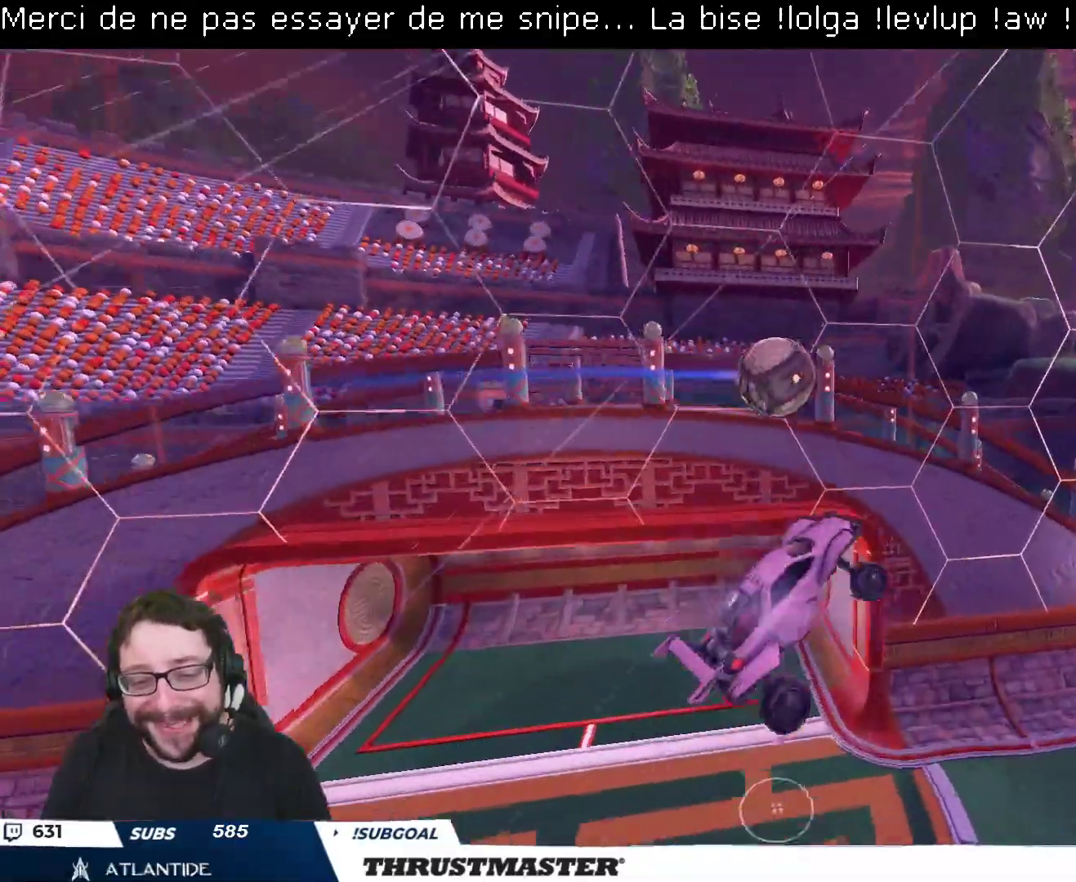
{"buttons": ["Y", "R2"], "left_stick": "right", "right_stick": "center", "events": [[17, "left_stick", "right"], [217, "R2", "up"], [367, "R2", "down"], [433, "Y", "down"]]}
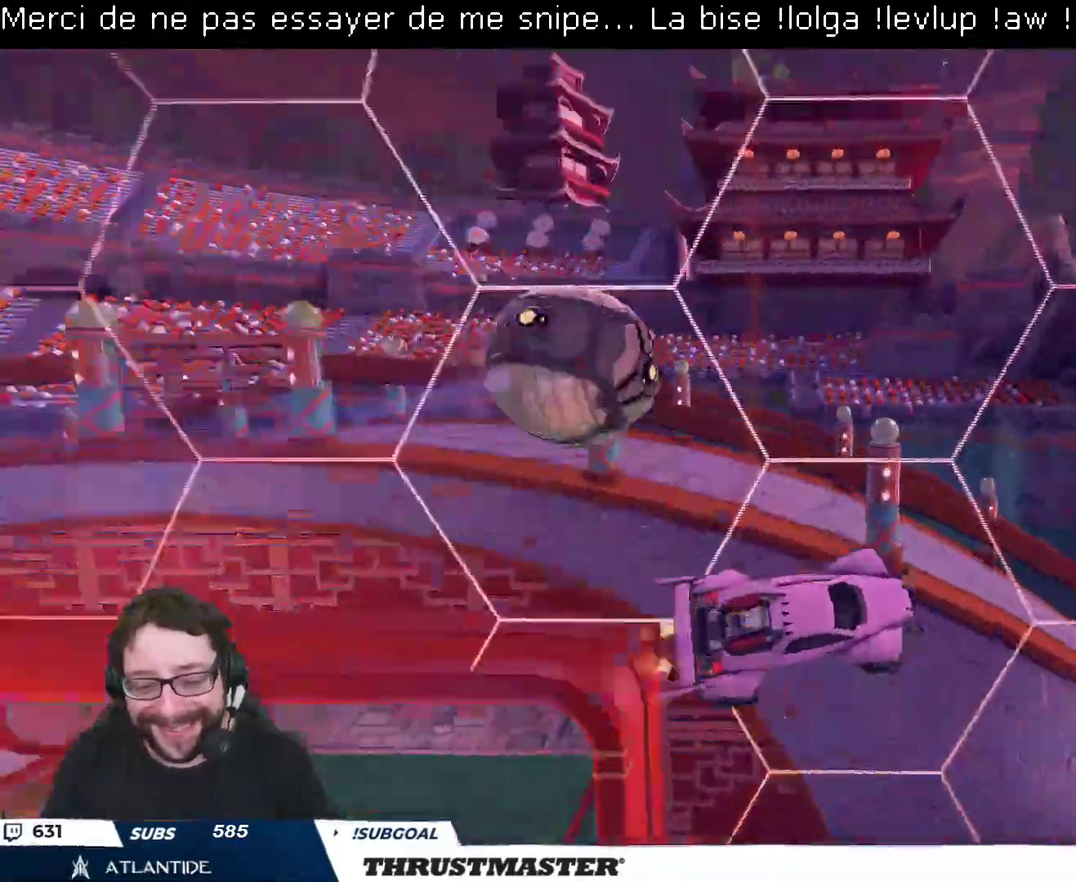
{"buttons": ["R2"], "left_stick": "center", "right_stick": "center", "events": [[17, "Y", "up"], [217, "left_stick", "center"], [267, "Y", "down"], [333, "Y", "up"]]}
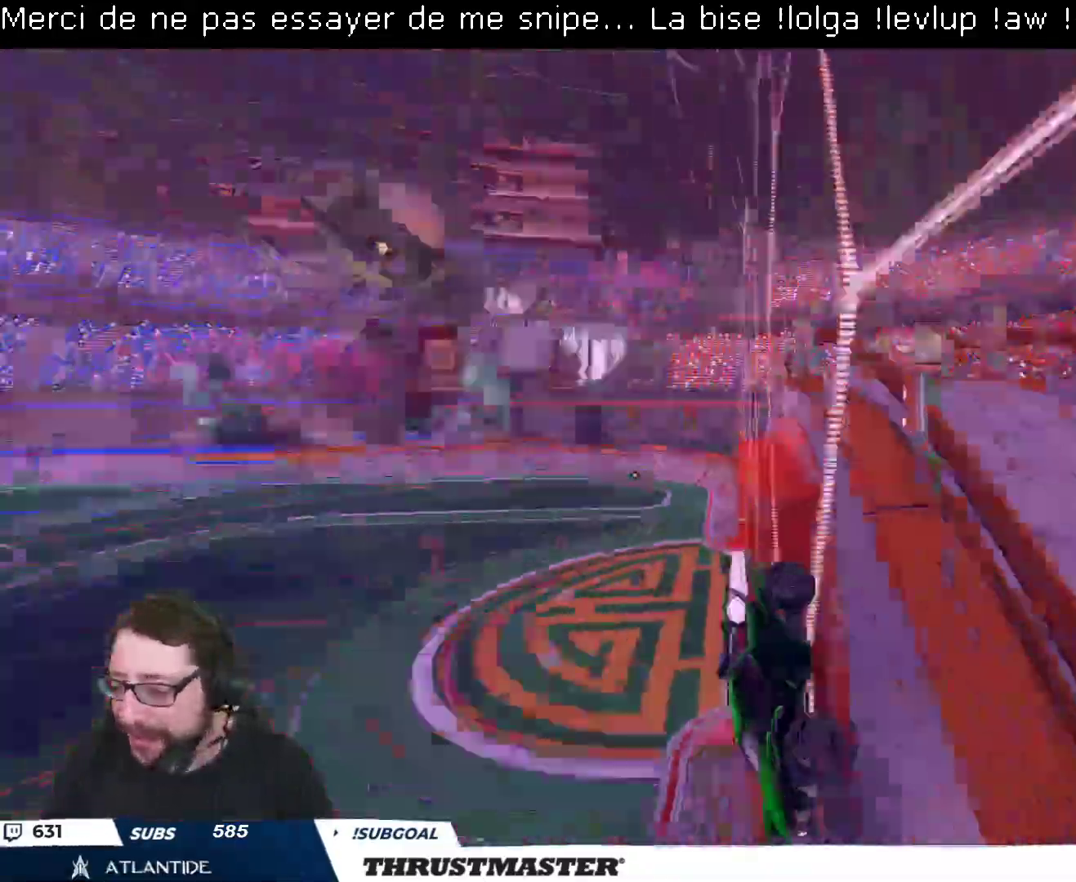
{"buttons": [], "left_stick": "center", "right_stick": "center", "events": [[150, "left_stick", "right"], [233, "L2", "down"], [317, "R2", "up"], [333, "L2", "up"], [333, "left_stick", "left"], [483, "left_stick", "center"]]}
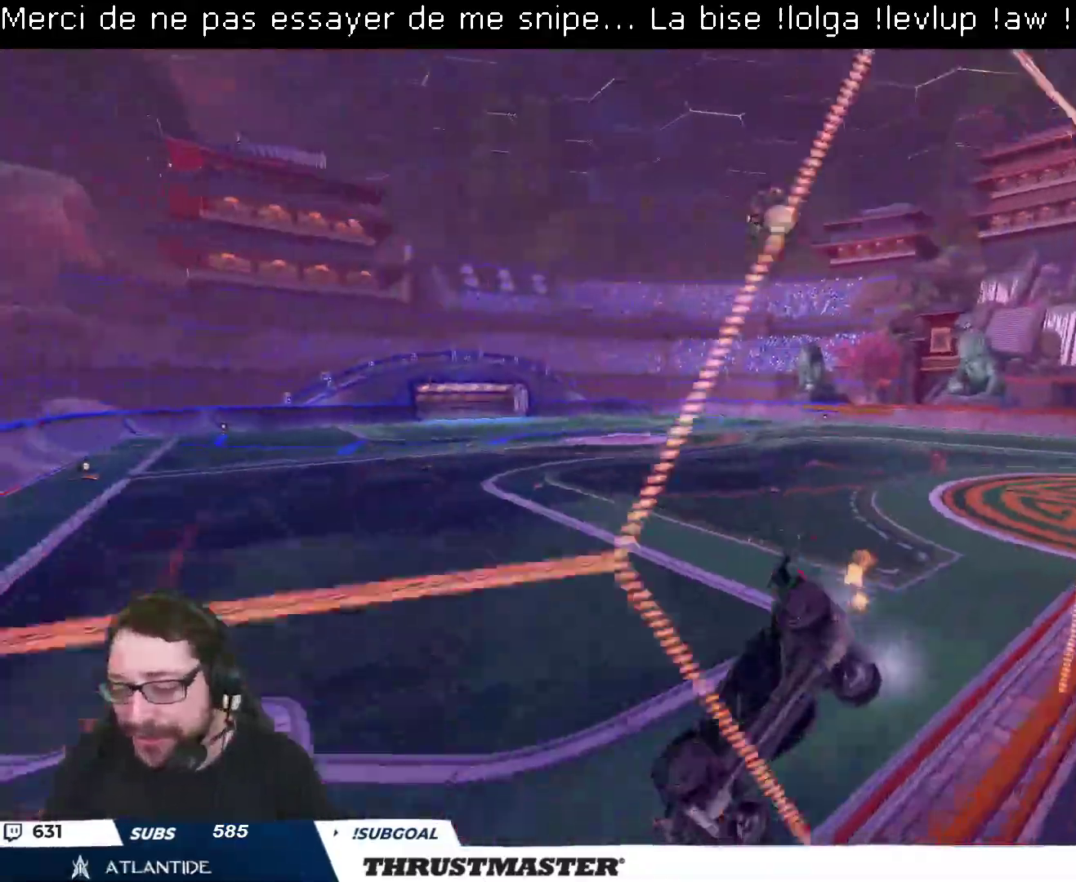
{"buttons": ["B", "R2"], "left_stick": "right", "right_stick": "center", "events": [[33, "R2", "down"], [83, "left_stick", "right"], [150, "left_stick", "center"], [267, "left_stick", "right"], [300, "L2", "down"], [400, "L2", "up"], [433, "B", "down"]]}
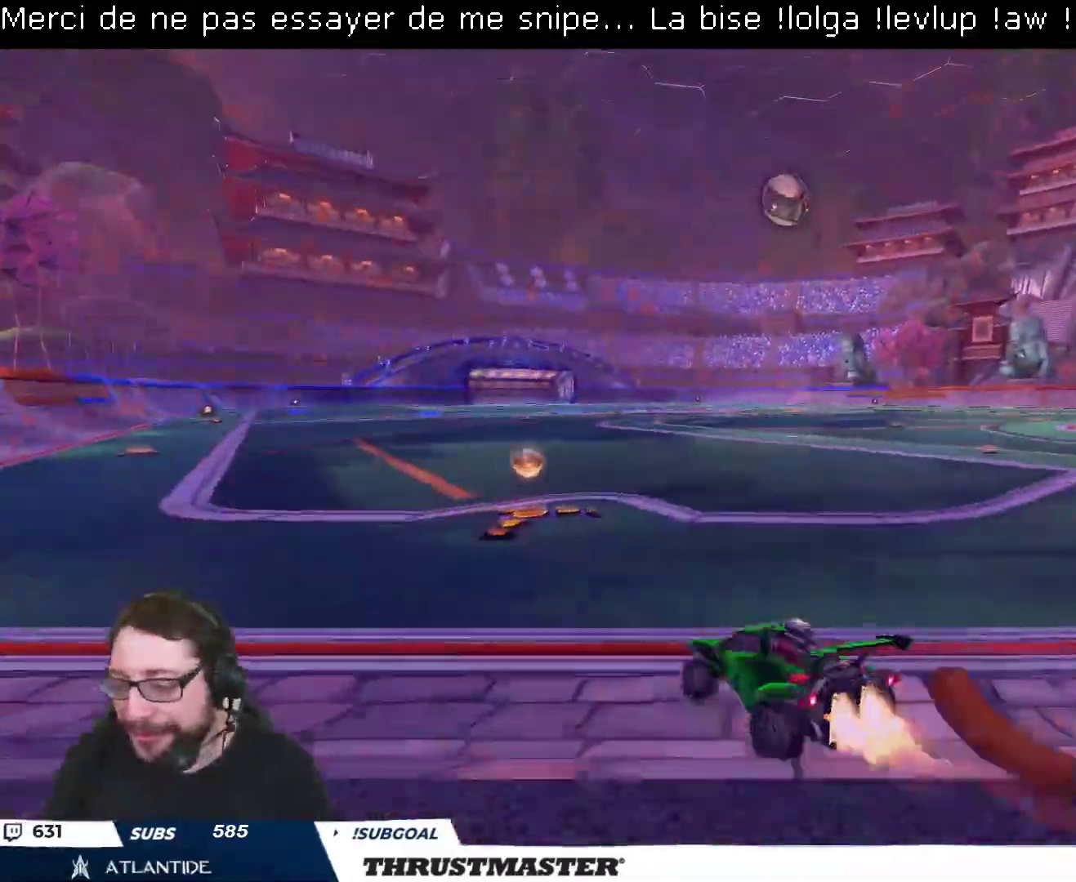
{"buttons": ["B", "R2"], "left_stick": "center", "right_stick": "center", "events": [[167, "left_stick", "center"], [217, "left_stick", "left"], [400, "left_stick", "center"]]}
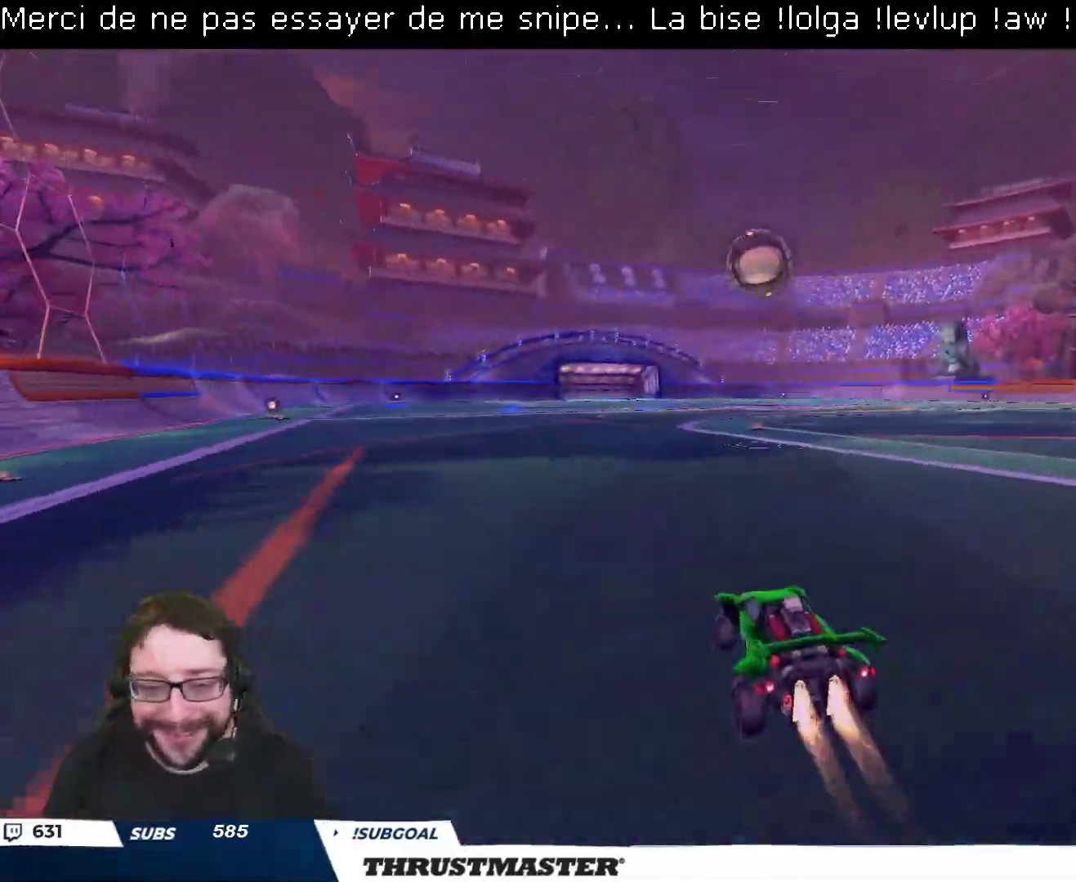
{"buttons": ["A", "B", "R2"], "left_stick": "down", "right_stick": "center", "events": [[50, "left_stick", "up-left"], [233, "left_stick", "center"], [267, "A", "down"], [283, "left_stick", "down"]]}
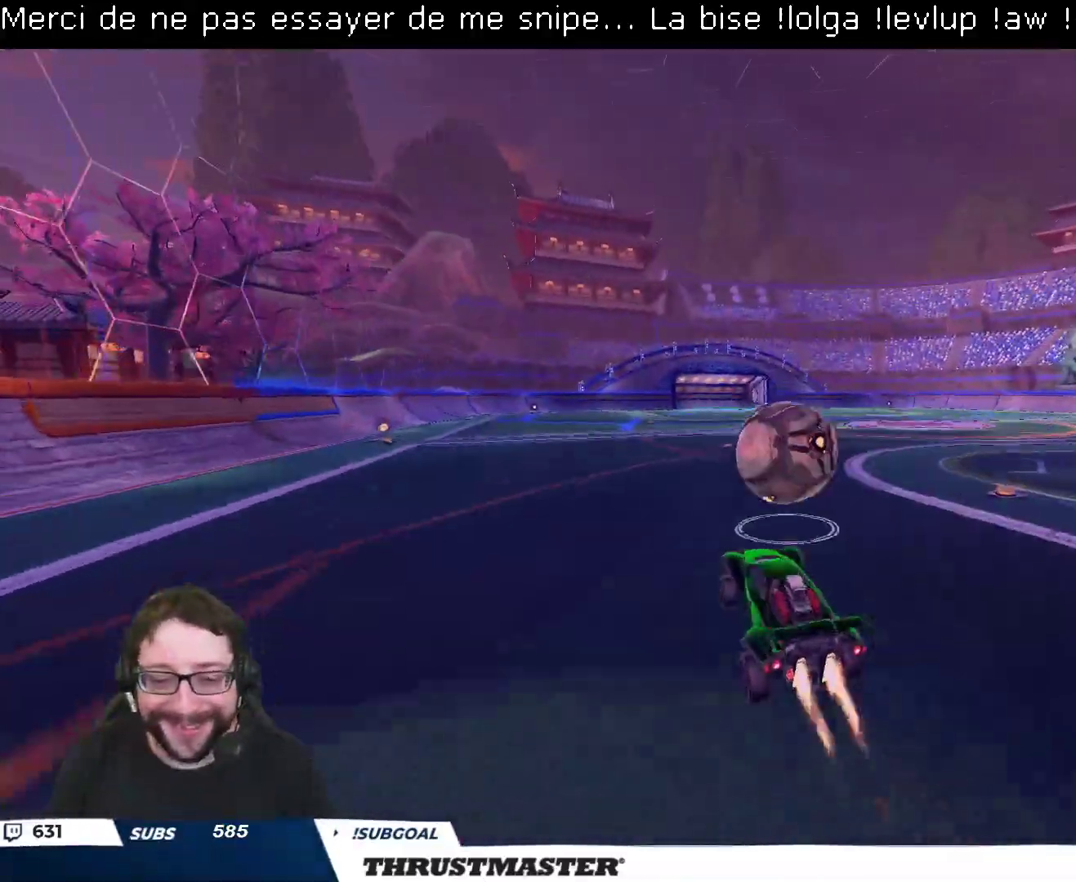
{"buttons": ["L2", "R2"], "left_stick": "down-right", "right_stick": "center", "events": [[33, "left_stick", "right"], [50, "A", "up"], [83, "left_stick", "up-right"], [100, "L2", "down"], [133, "A", "down"], [217, "A", "up"], [233, "L2", "up"], [250, "B", "up"], [267, "left_stick", "down"], [317, "Y", "down"], [333, "L2", "down"], [367, "Y", "up"], [367, "left_stick", "down-right"]]}
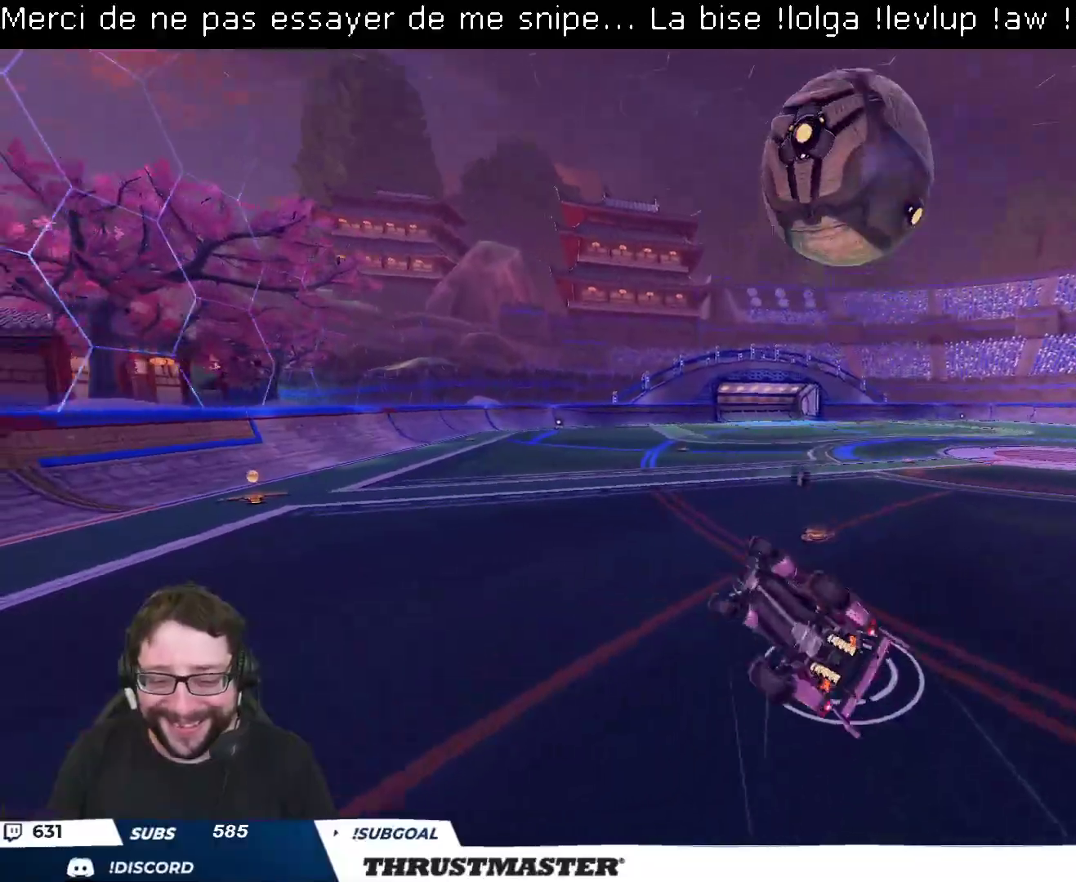
{"buttons": ["L2"], "left_stick": "down-right", "right_stick": "center", "events": [[367, "R2", "up"]]}
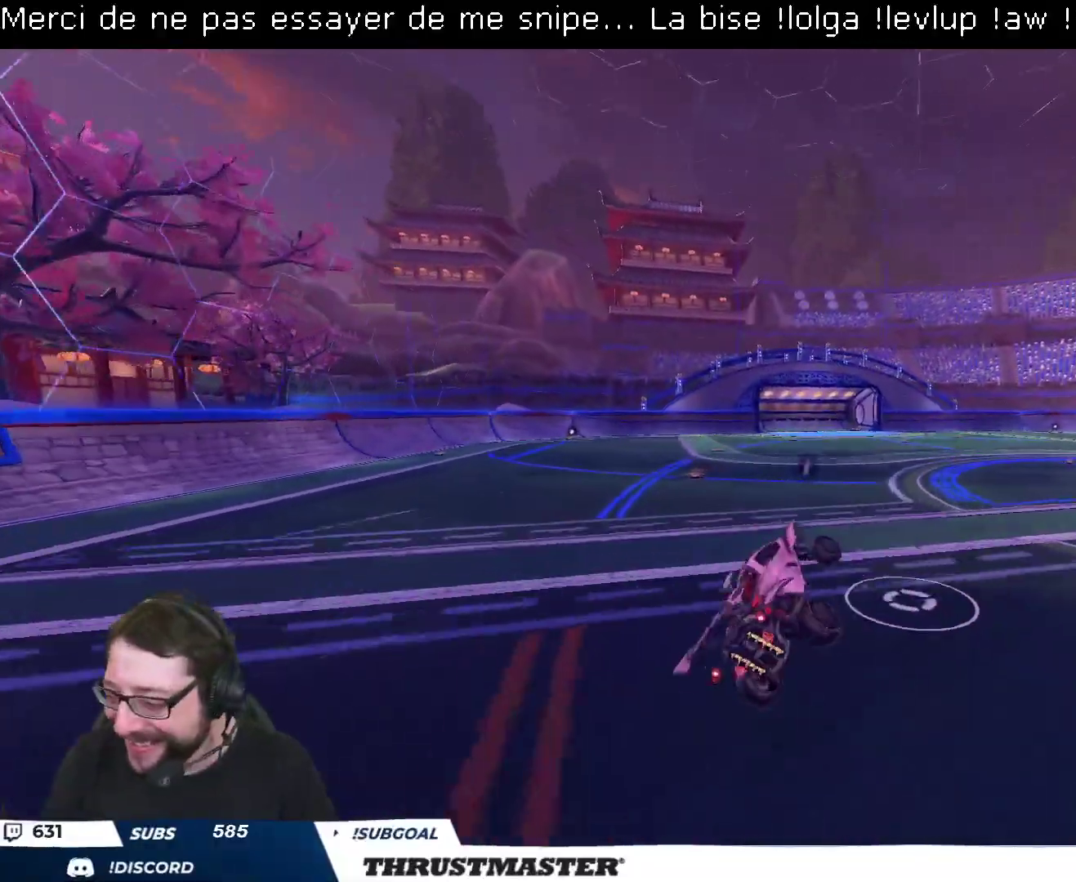
{"buttons": ["R2"], "left_stick": "left", "right_stick": "center", "events": [[67, "L2", "up"], [67, "left_stick", "center"], [200, "R2", "down"], [500, "left_stick", "left"]]}
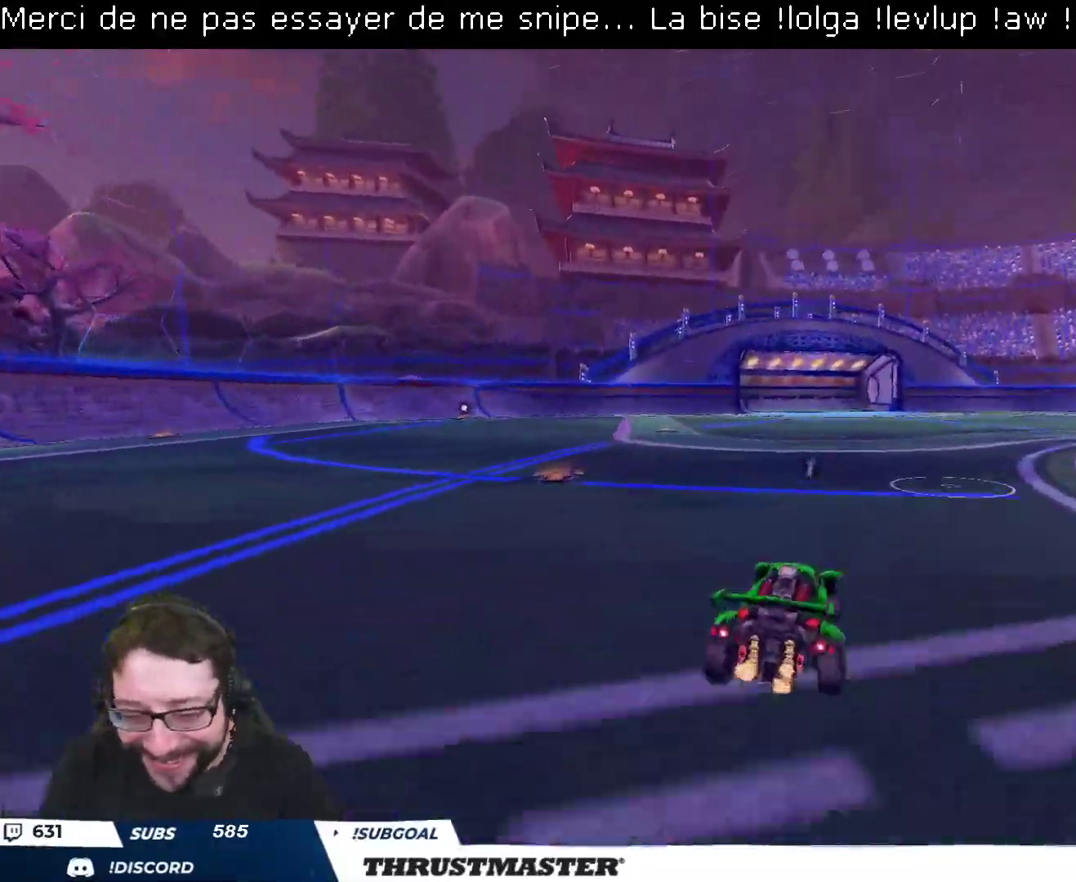
{"buttons": ["R2"], "left_stick": "up-right", "right_stick": "center", "events": [[50, "A", "down"], [50, "B", "down"], [133, "A", "up"], [150, "L2", "down"], [150, "left_stick", "up-right"], [183, "A", "down"], [267, "A", "up"], [267, "B", "up"], [367, "L2", "up"]]}
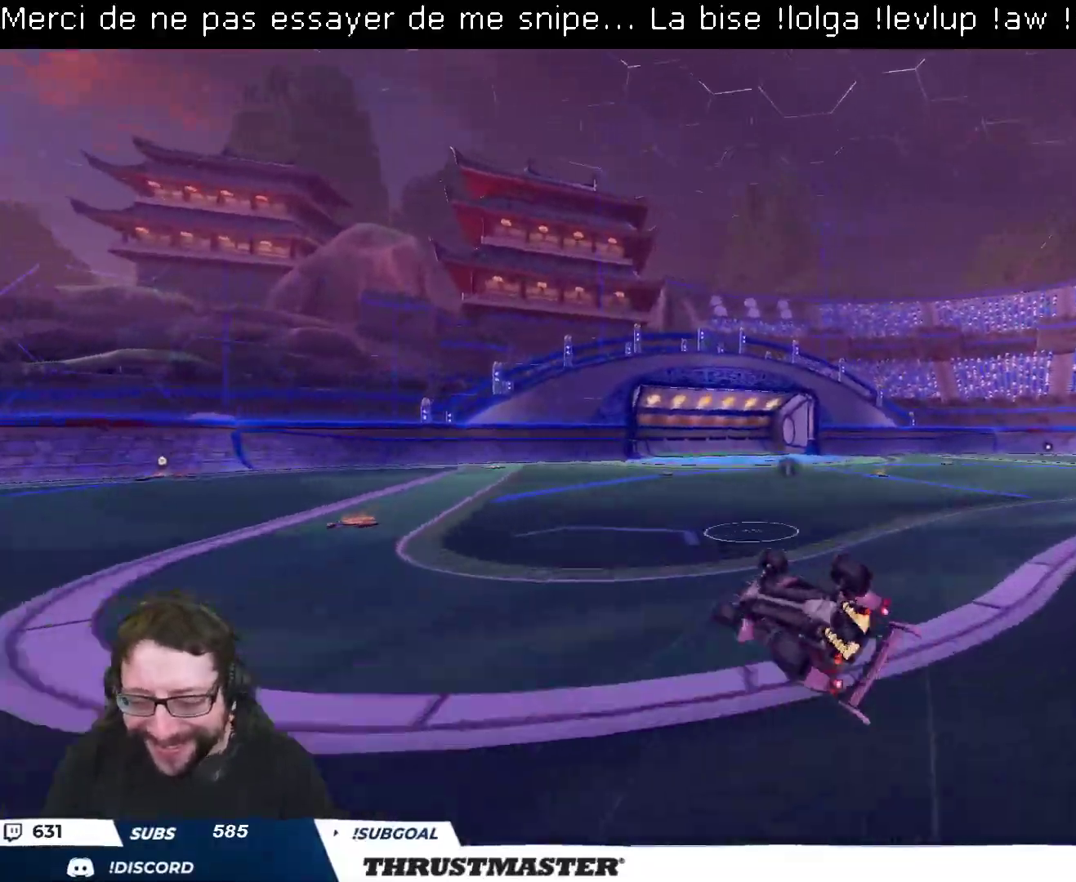
{"buttons": ["R2"], "left_stick": "center", "right_stick": "center", "events": [[467, "left_stick", "center"]]}
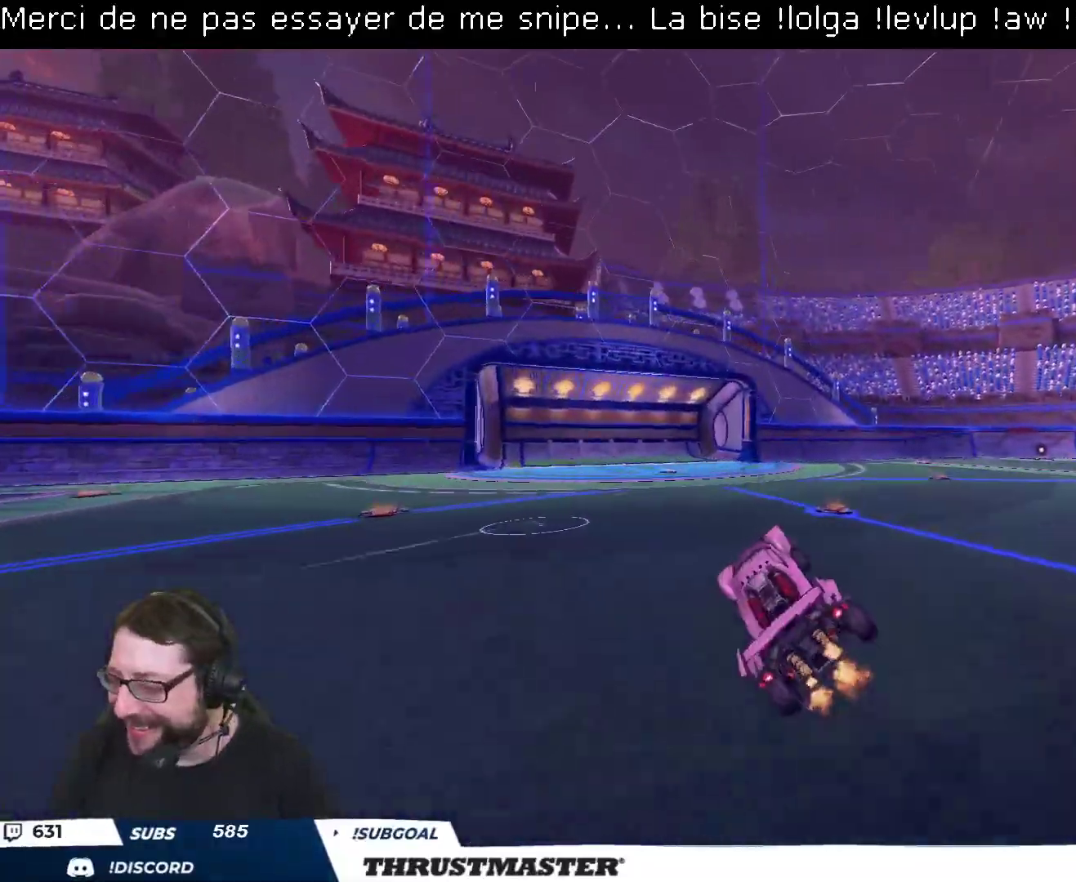
{"buttons": ["R2"], "left_stick": "center", "right_stick": "center", "events": [[17, "Y", "down"], [100, "Y", "up"]]}
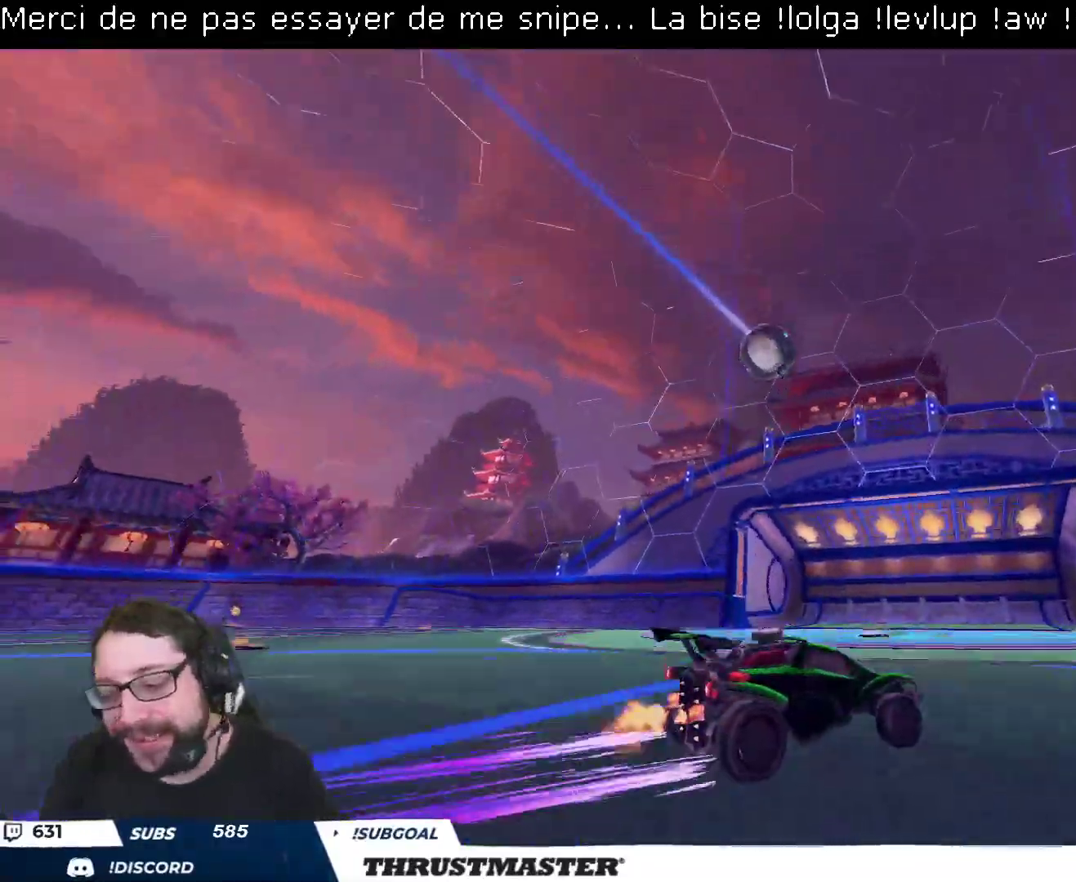
{"buttons": ["R2"], "left_stick": "center", "right_stick": "center", "events": []}
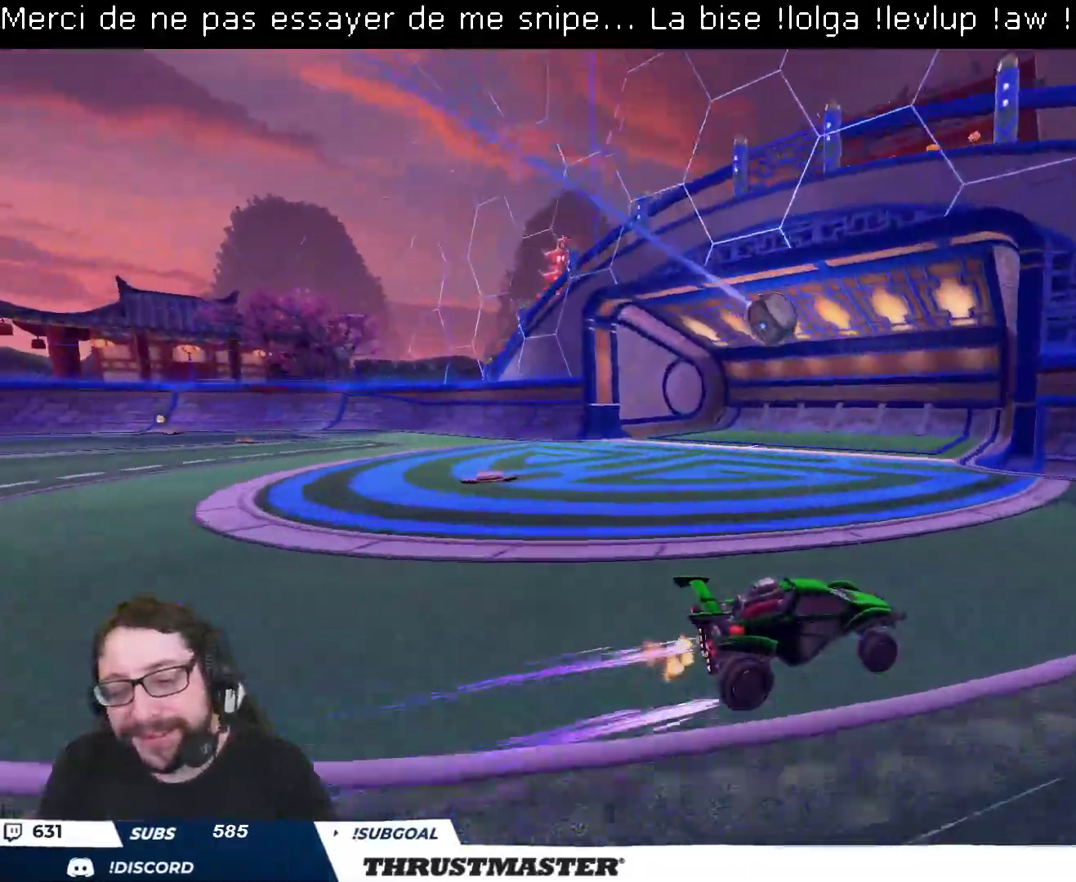
{"buttons": ["L2", "R2"], "left_stick": "right", "right_stick": "center", "events": [[233, "left_stick", "right"], [417, "L2", "down"]]}
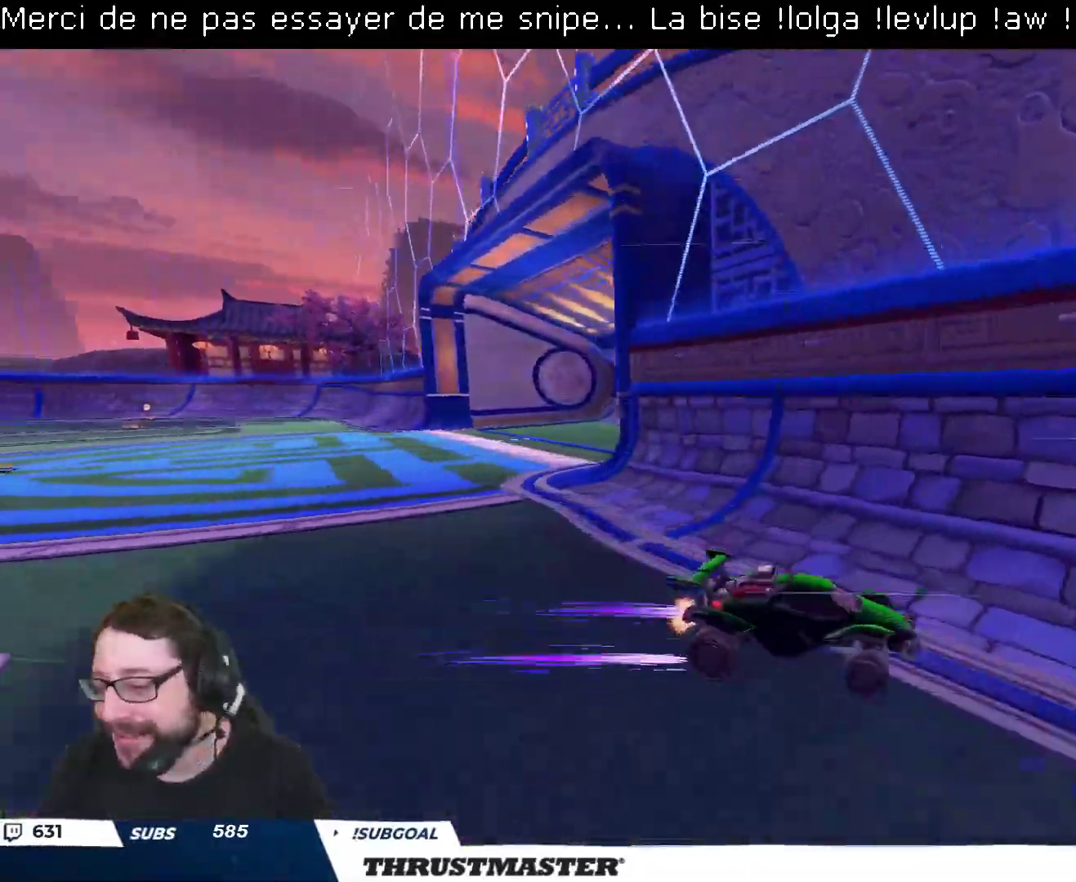
{"buttons": ["R2"], "left_stick": "right", "right_stick": "center", "events": [[33, "L2", "up"], [150, "L2", "down"], [267, "L2", "up"]]}
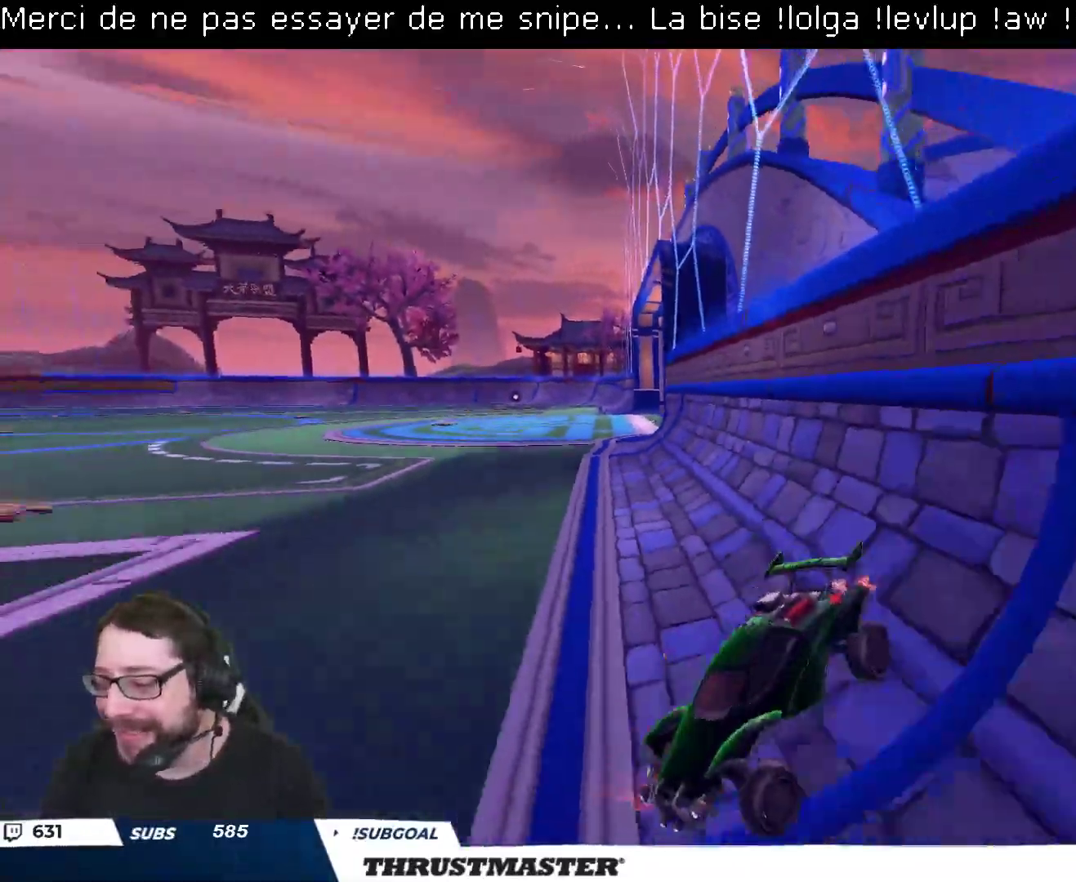
{"buttons": ["R2"], "left_stick": "right", "right_stick": "center", "events": [[233, "L2", "down"], [300, "L2", "up"]]}
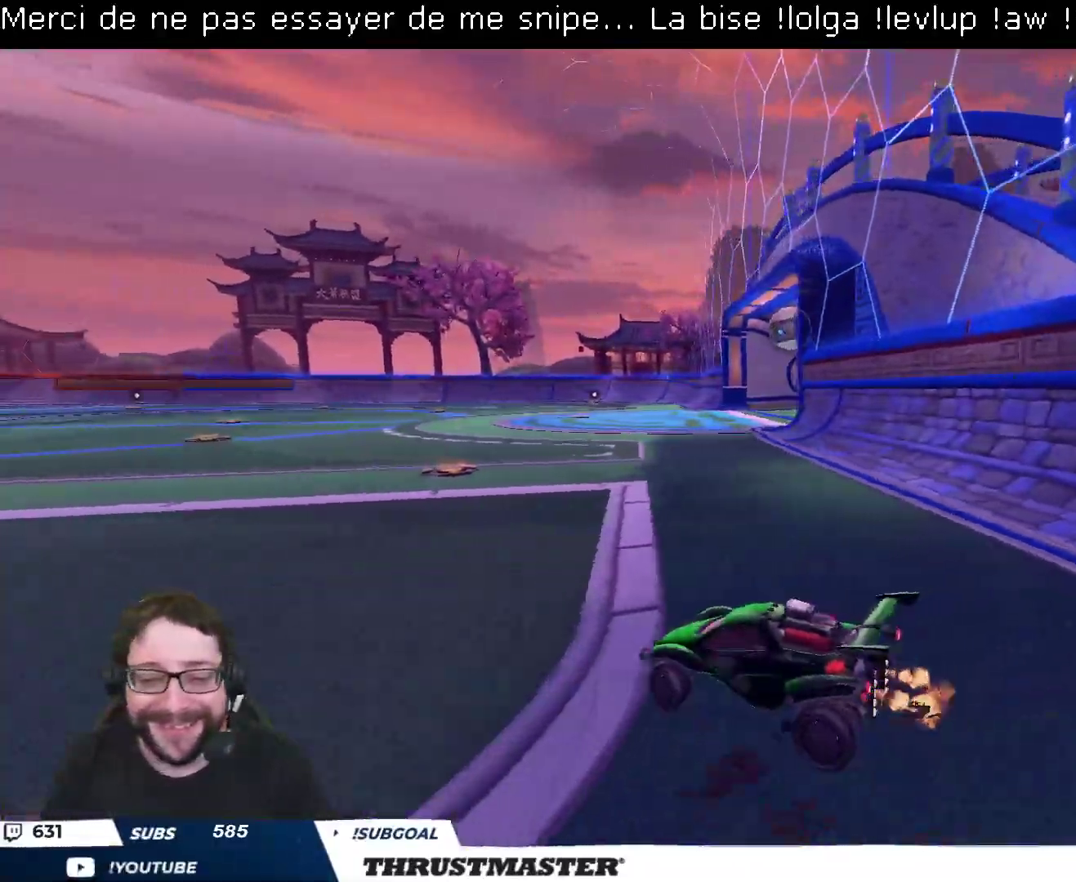
{"buttons": ["R2"], "left_stick": "center", "right_stick": "center", "events": [[50, "B", "down"], [250, "left_stick", "center"], [383, "left_stick", "right"], [467, "B", "up"], [467, "left_stick", "center"]]}
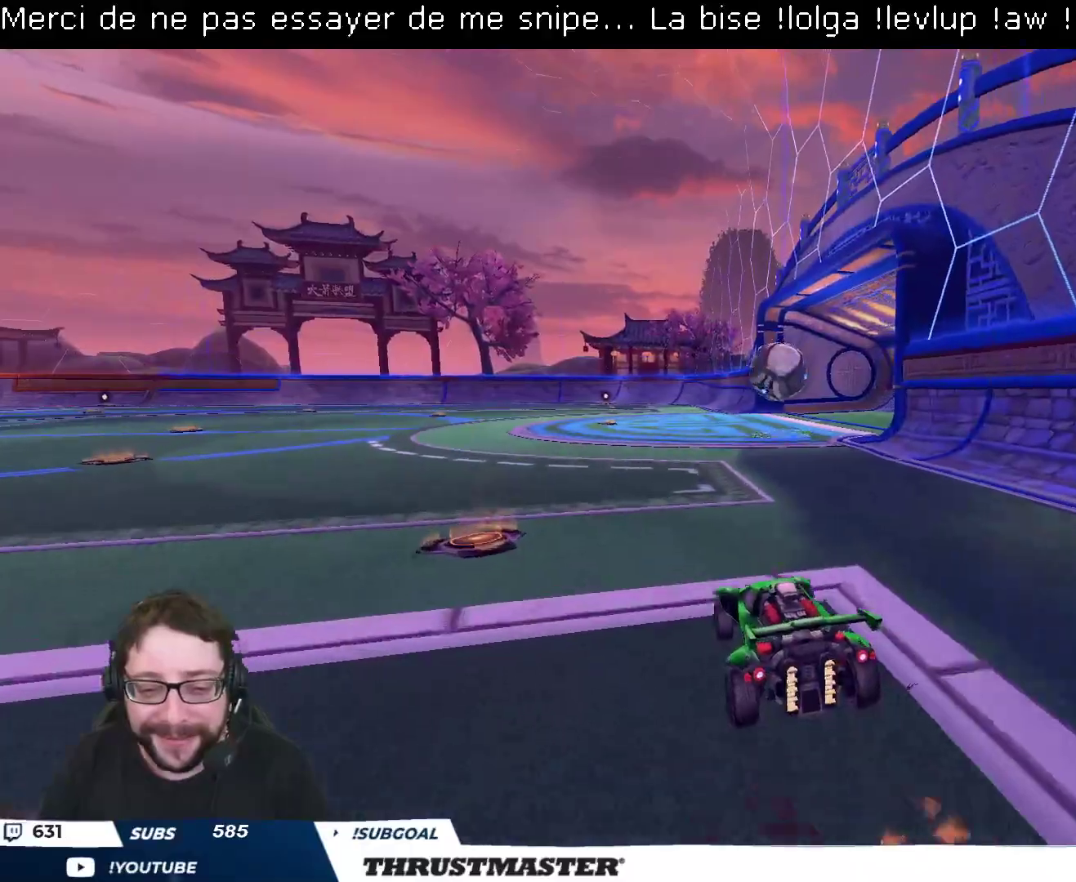
{"buttons": ["R2"], "left_stick": "left", "right_stick": "center", "events": [[150, "A", "down"], [150, "B", "down"], [150, "left_stick", "down"], [267, "left_stick", "center"], [350, "A", "up"], [367, "left_stick", "up"], [383, "B", "up"], [433, "left_stick", "up-left"], [500, "left_stick", "left"]]}
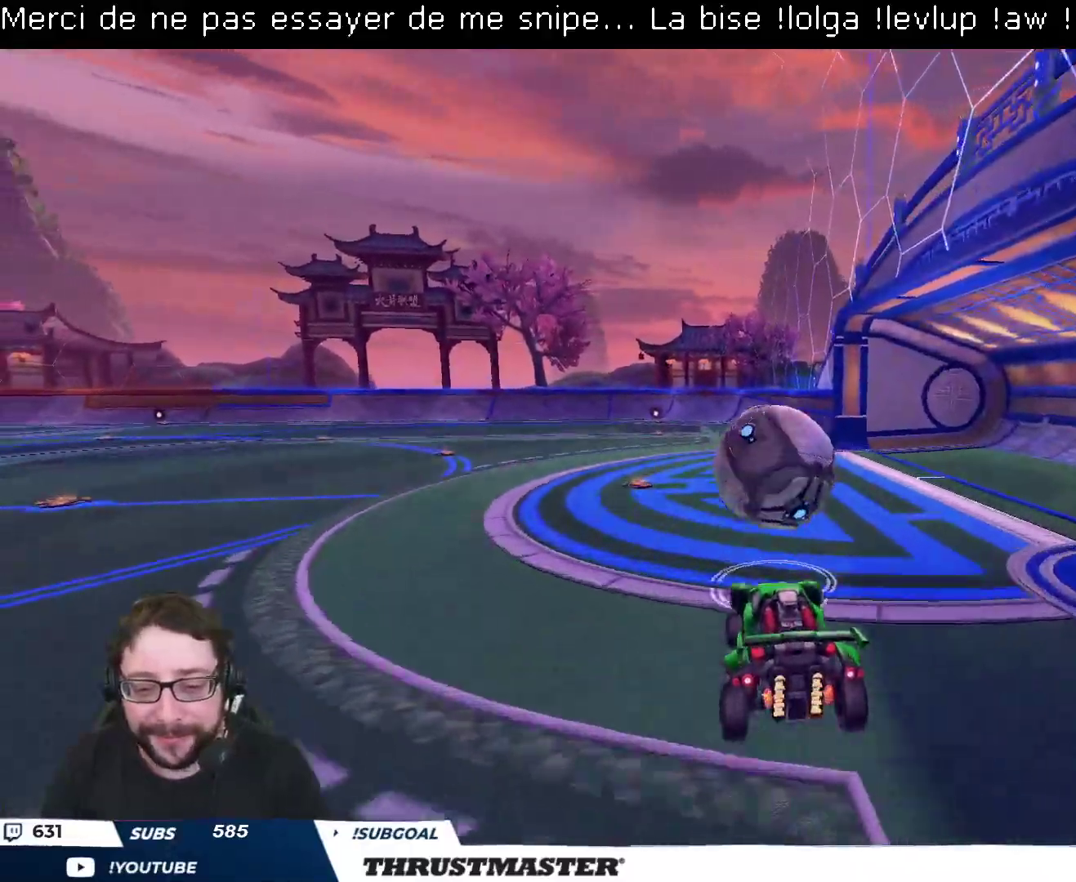
{"buttons": ["B", "L2", "R2"], "left_stick": "down-left", "right_stick": "center", "events": [[100, "left_stick", "up-left"], [133, "L2", "down"], [150, "A", "down"], [217, "A", "up"], [267, "L2", "up"], [267, "left_stick", "down"], [317, "B", "down"], [317, "Y", "down"], [350, "L2", "down"], [400, "left_stick", "down-left"], [483, "Y", "up"]]}
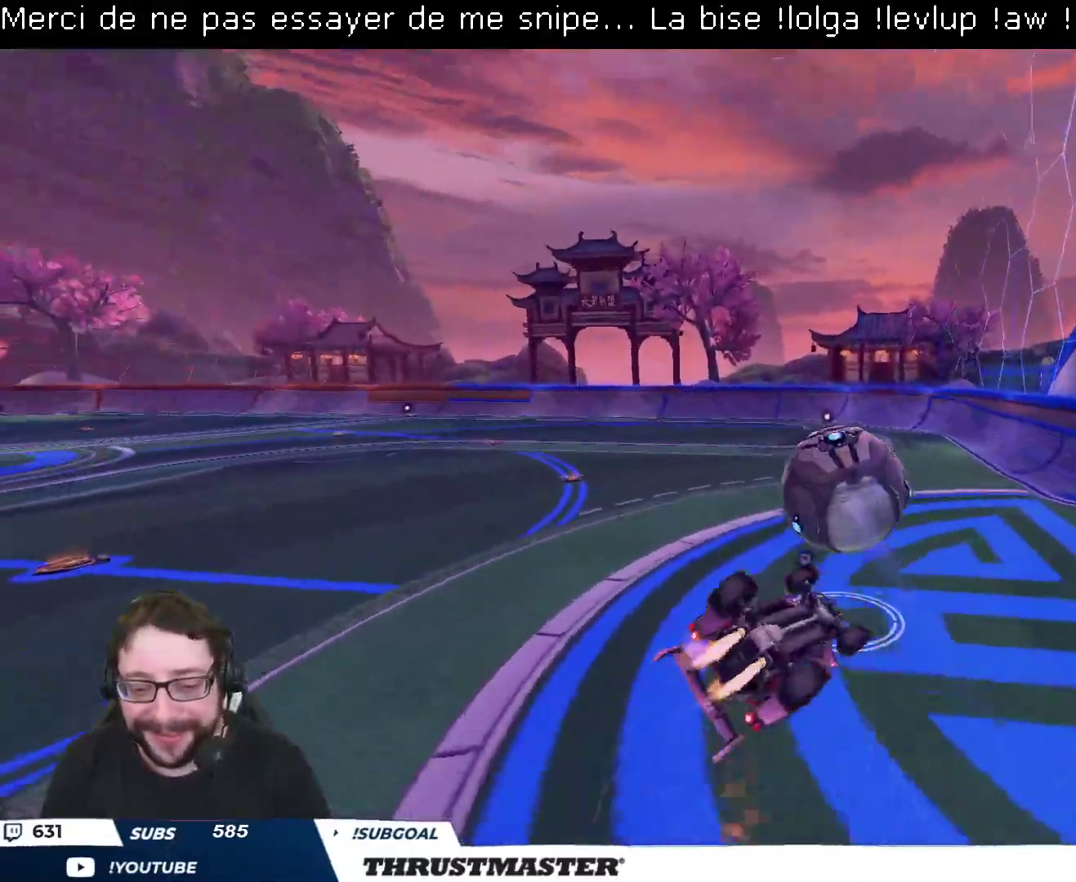
{"buttons": ["R2"], "left_stick": "up", "right_stick": "center", "events": [[133, "Y", "down"], [317, "Y", "up"], [333, "B", "up"], [400, "L2", "up"], [433, "left_stick", "up"]]}
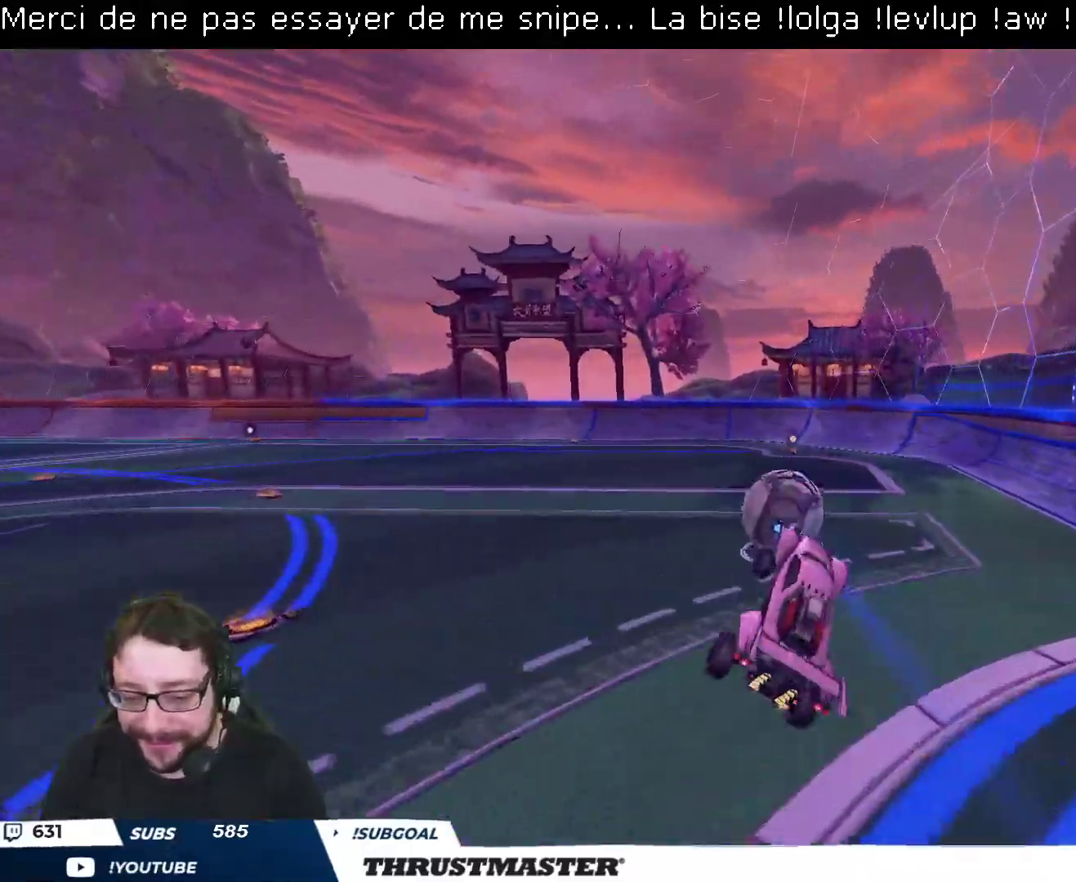
{"buttons": ["R2"], "left_stick": "left", "right_stick": "center", "events": [[50, "left_stick", "center"], [250, "left_stick", "left"], [333, "left_stick", "center"], [400, "left_stick", "left"]]}
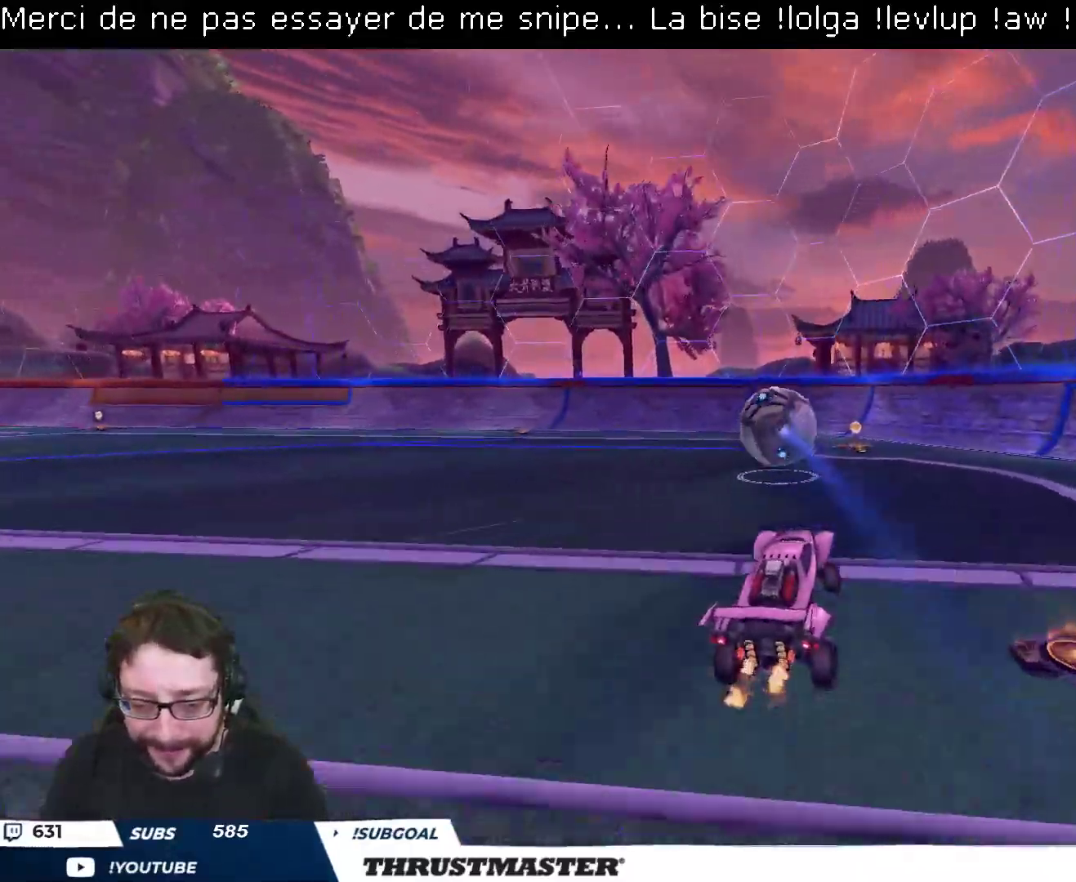
{"buttons": ["R2"], "left_stick": "center", "right_stick": "center", "events": [[17, "left_stick", "center"], [417, "left_stick", "right"], [500, "left_stick", "center"]]}
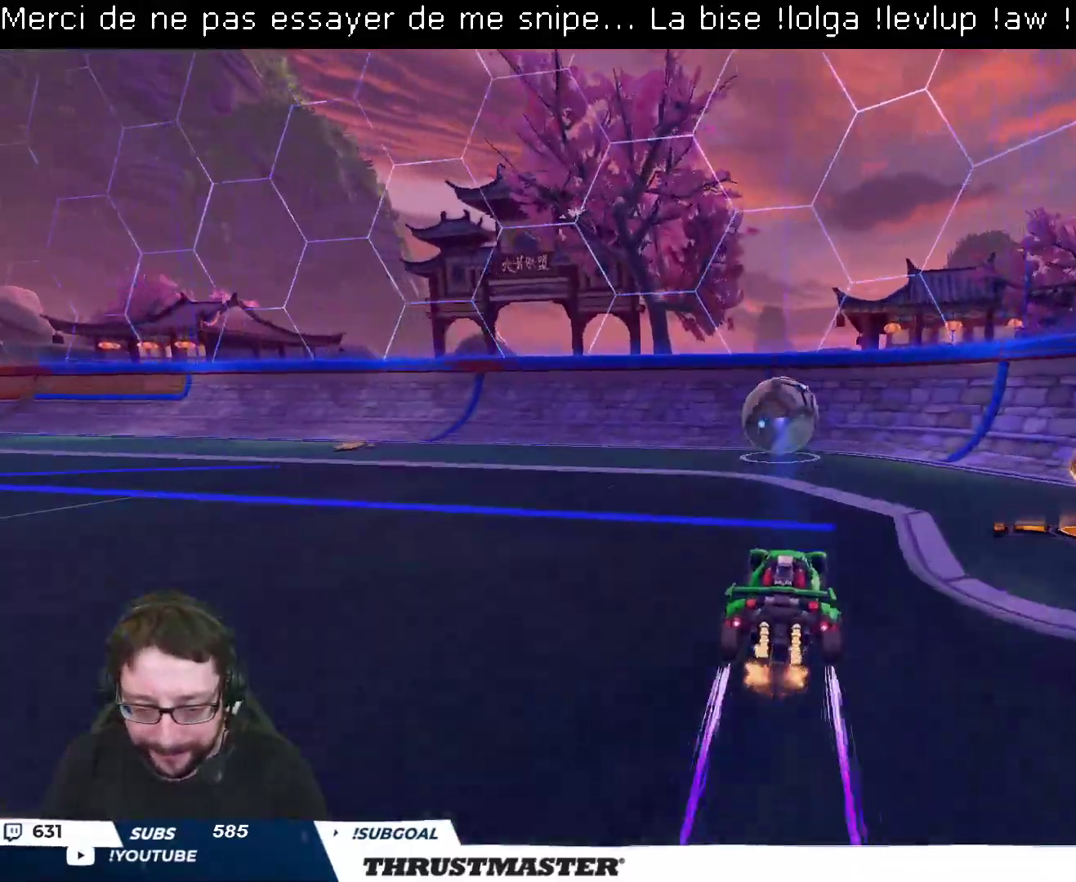
{"buttons": ["R2"], "left_stick": "center", "right_stick": "center", "events": []}
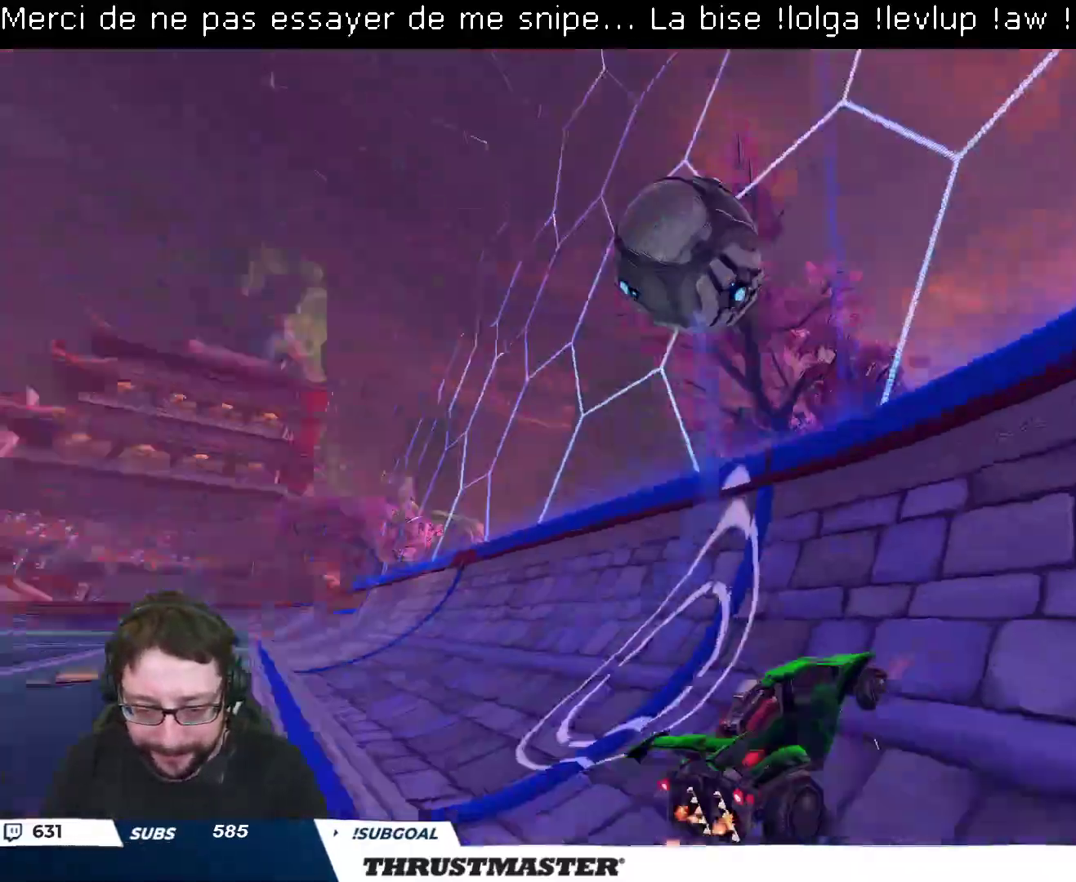
{"buttons": ["R2"], "left_stick": "center", "right_stick": "center", "events": [[133, "left_stick", "up"], [200, "left_stick", "up-left"], [500, "left_stick", "center"]]}
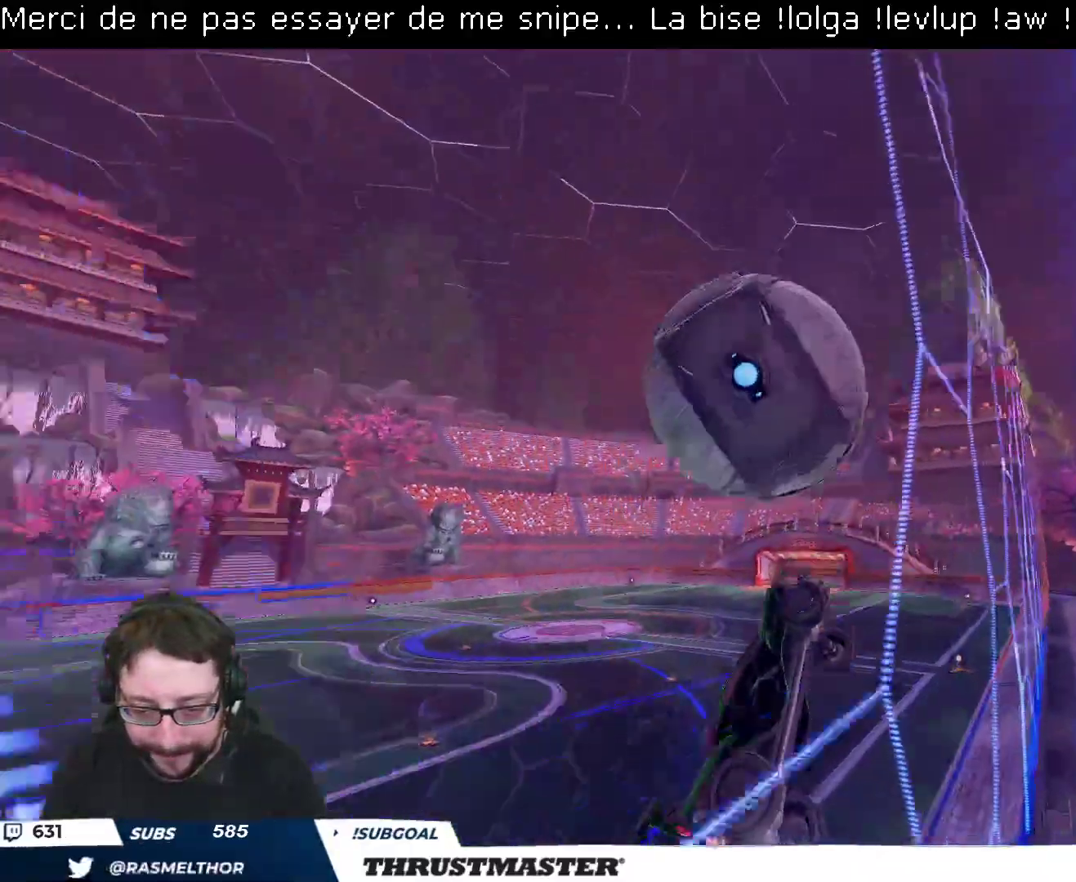
{"buttons": ["R2"], "left_stick": "center", "right_stick": "center", "events": [[117, "left_stick", "down"], [133, "A", "down"], [233, "A", "up"], [267, "L2", "down"], [317, "left_stick", "right"], [367, "B", "down"], [433, "B", "up"], [433, "left_stick", "center"], [450, "L2", "up"]]}
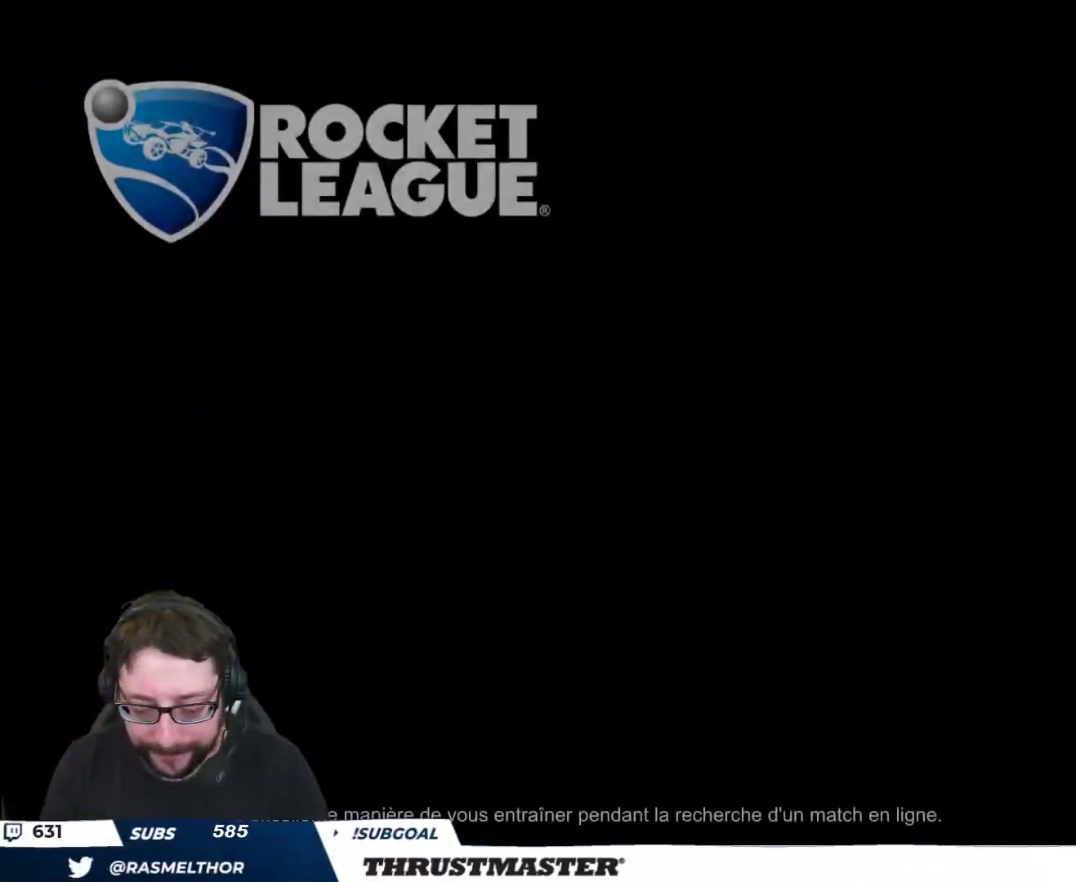
{"buttons": [], "left_stick": "center", "right_stick": "center", "events": [[283, "R2", "up"]]}